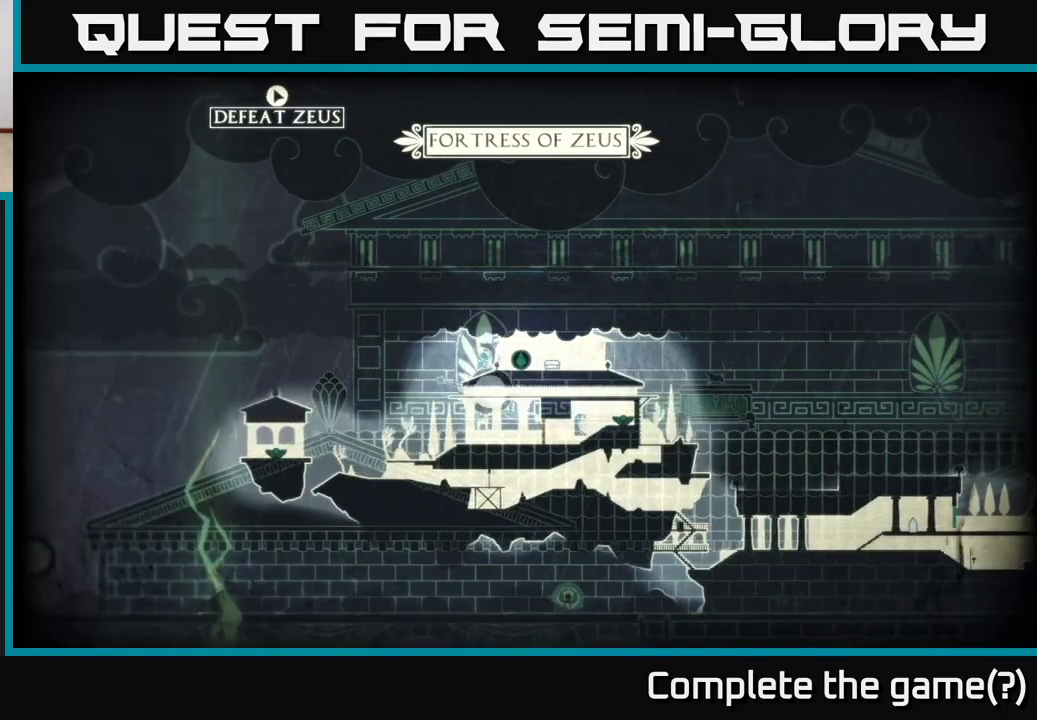
Gameplay with a controller (Xbox layout); each line is a JSON object with the inputs held at the frame after it. "events" lists button and stick changes between this image and that frame as [ms after this image, input, new state], when the widget could be followed in between.
{"buttons": [], "left_stick": "center", "right_stick": "center"}
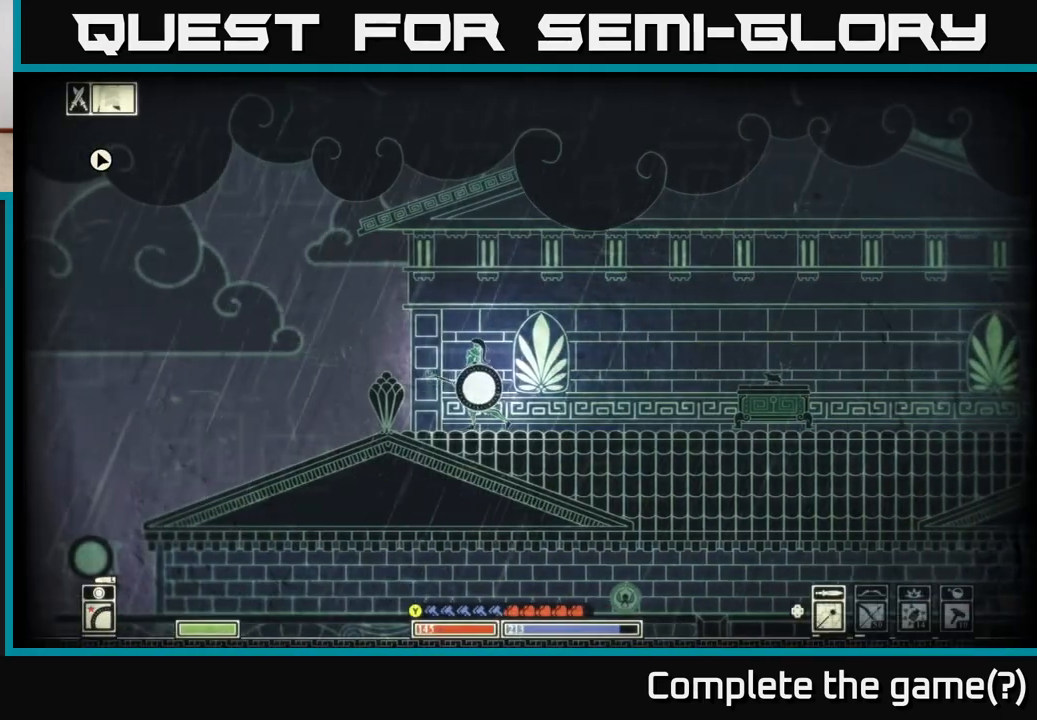
{"buttons": [], "left_stick": "center", "right_stick": "center", "events": [[67, "SELECT", "down"], [217, "SELECT", "up"]]}
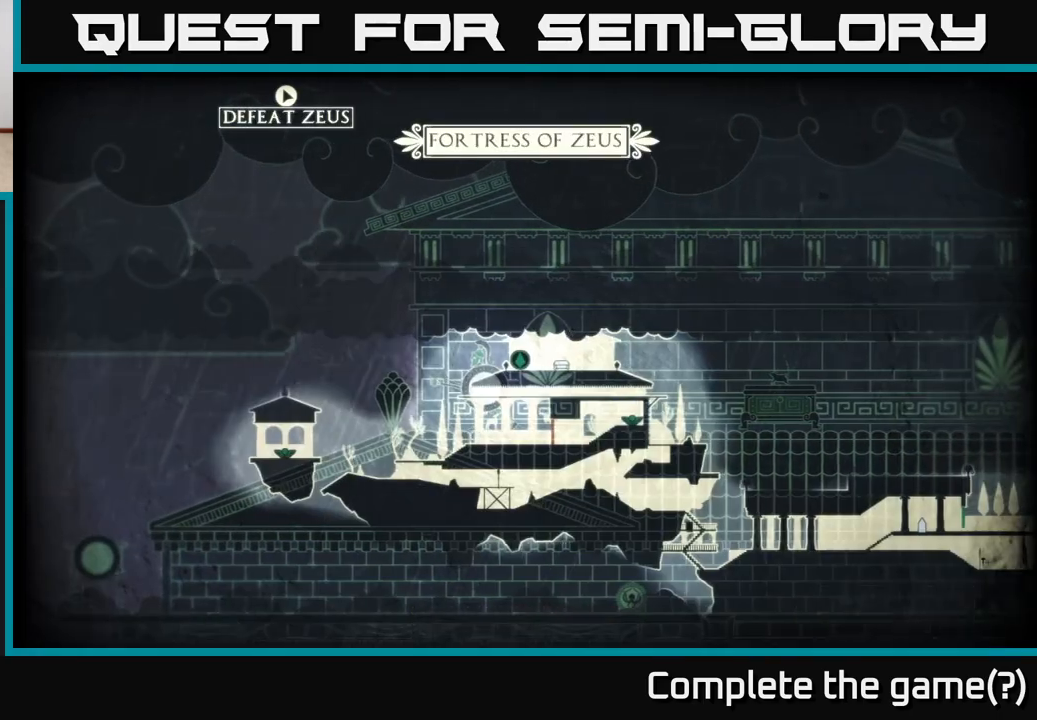
{"buttons": [], "left_stick": "center", "right_stick": "center", "events": []}
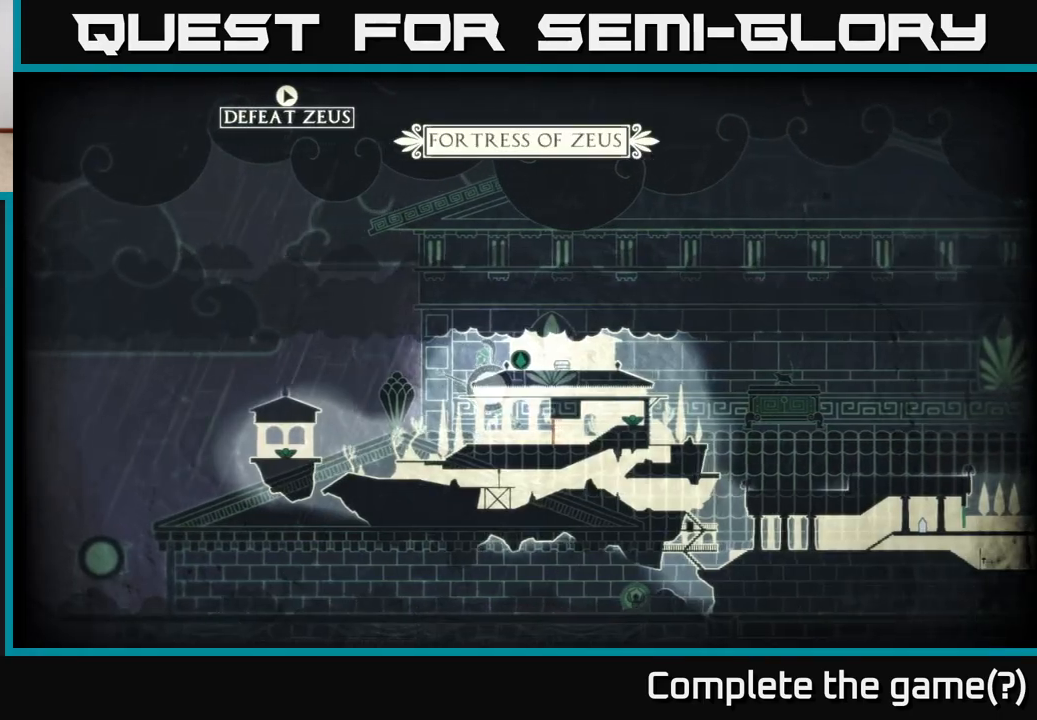
{"buttons": [], "left_stick": "left", "right_stick": "down", "events": [[17, "SELECT", "down"], [100, "SELECT", "up"], [117, "left_stick", "up-left"], [200, "left_stick", "left"], [267, "right_stick", "down"]]}
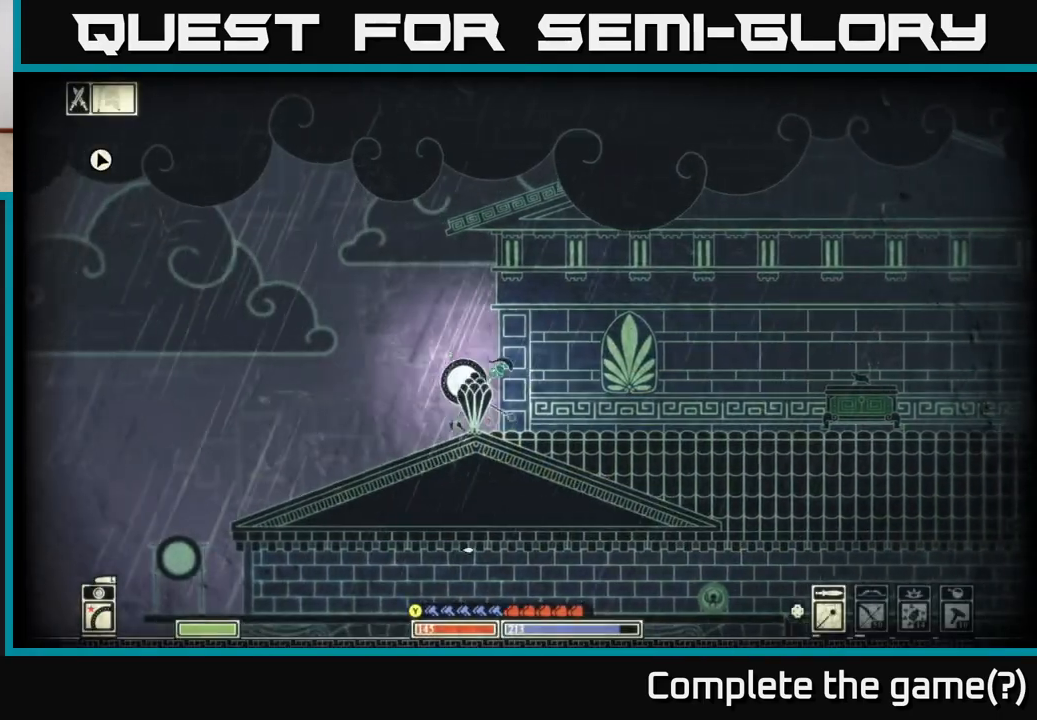
{"buttons": [], "left_stick": "center", "right_stick": "down", "events": [[283, "left_stick", "center"]]}
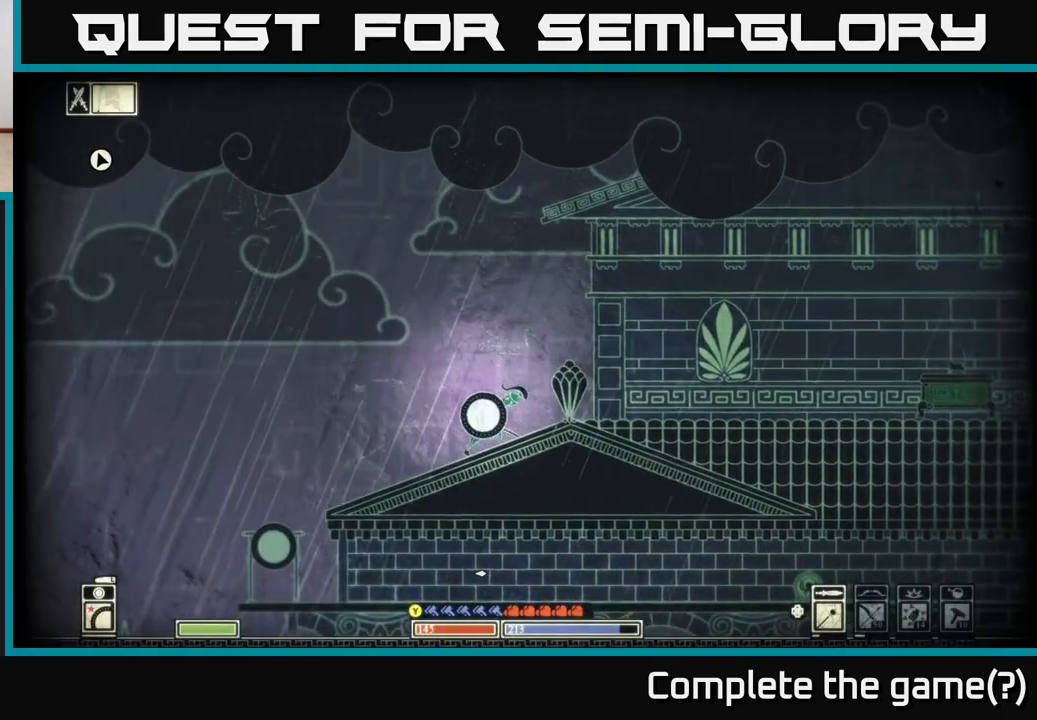
{"buttons": [], "left_stick": "center", "right_stick": "down", "events": []}
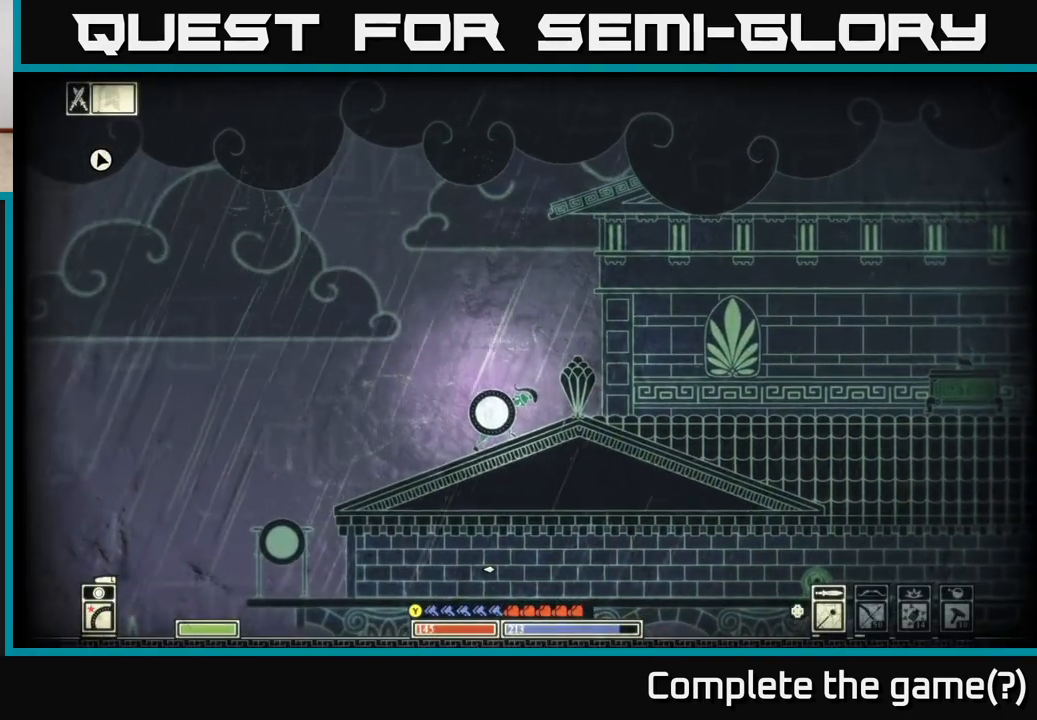
{"buttons": [], "left_stick": "center", "right_stick": "down", "events": []}
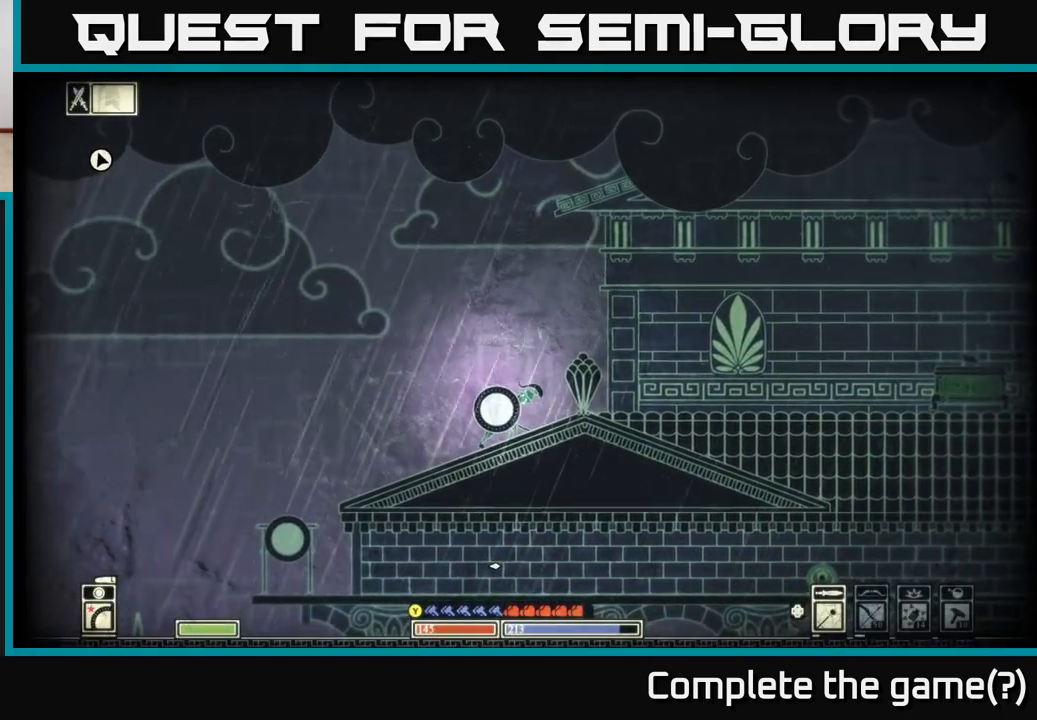
{"buttons": [], "left_stick": "center", "right_stick": "down", "events": []}
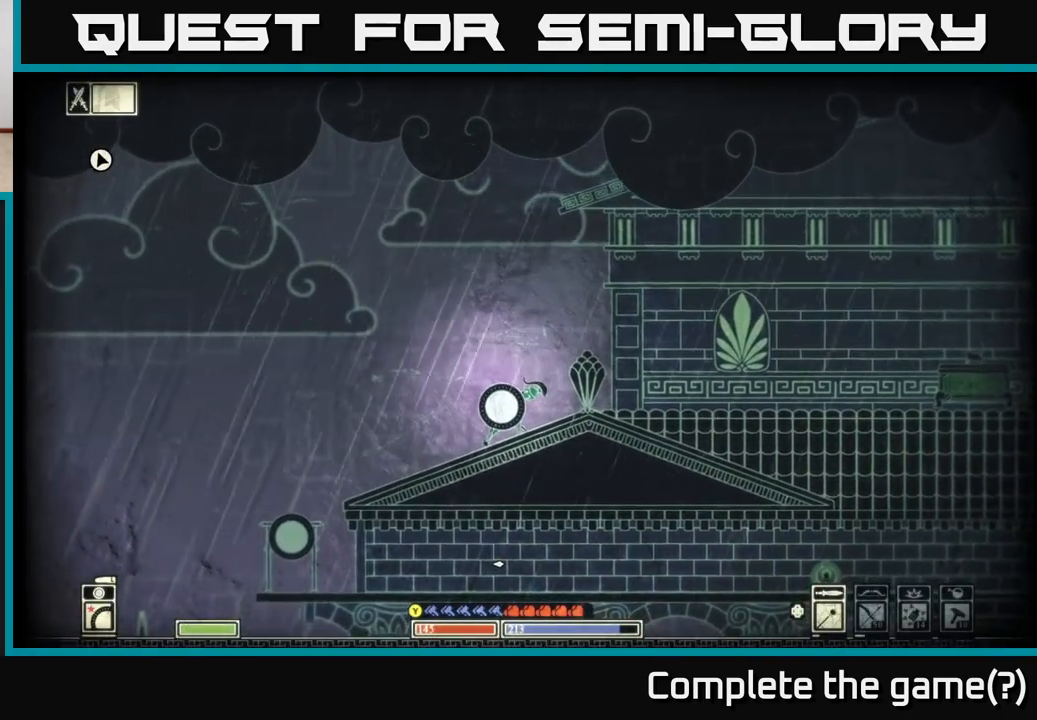
{"buttons": [], "left_stick": "left", "right_stick": "down", "events": [[83, "left_stick", "left"]]}
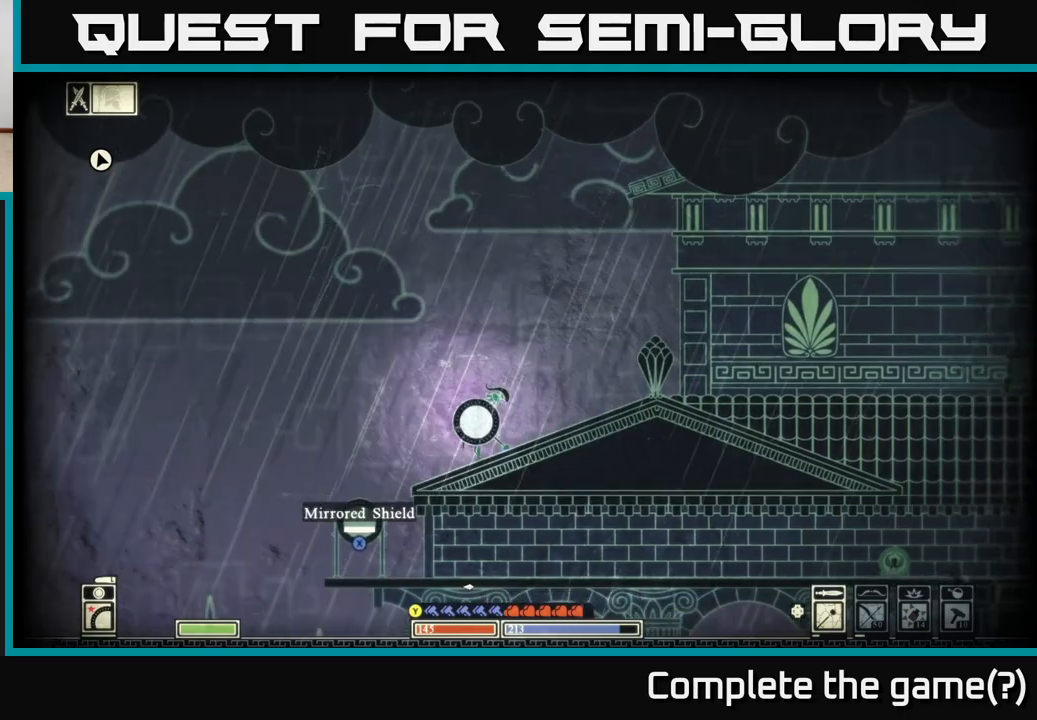
{"buttons": [], "left_stick": "up-left", "right_stick": "center", "events": [[383, "left_stick", "up-left"], [467, "right_stick", "center"]]}
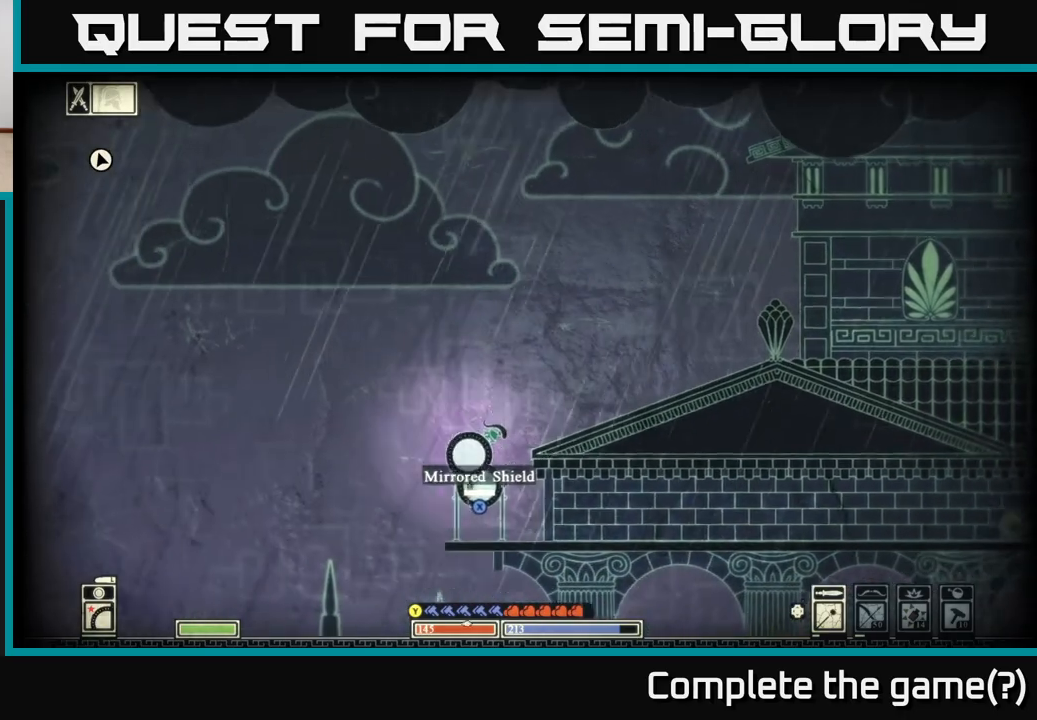
{"buttons": ["A"], "left_stick": "down", "right_stick": "center", "events": [[33, "left_stick", "center"], [117, "left_stick", "right"], [233, "left_stick", "center"], [333, "left_stick", "down"], [450, "A", "down"]]}
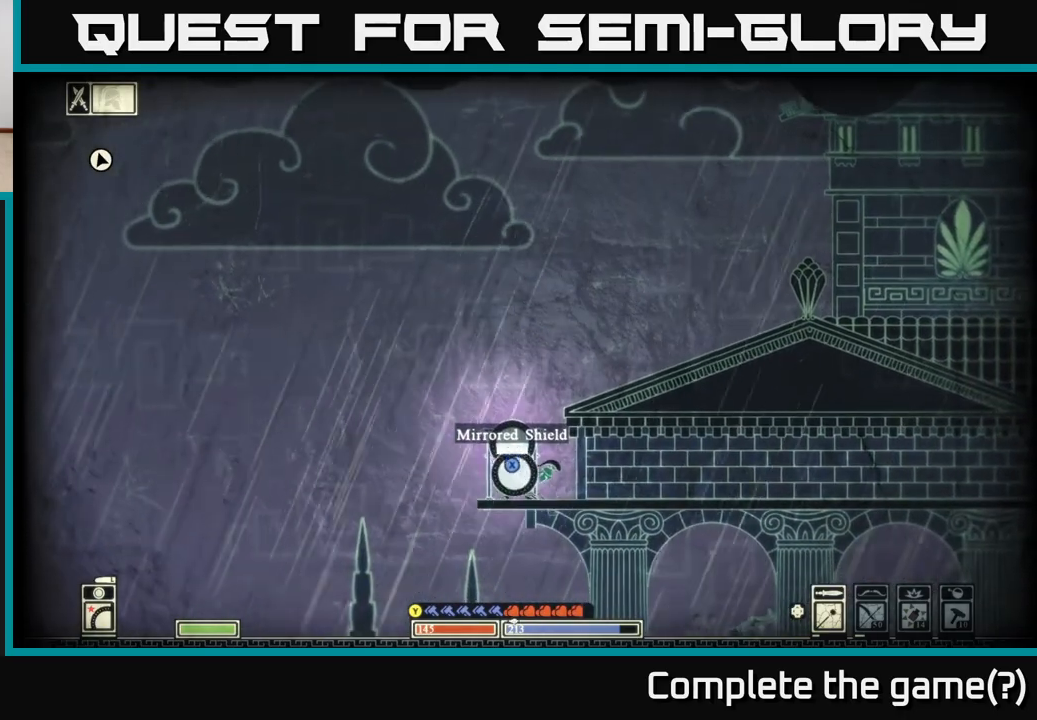
{"buttons": [], "left_stick": "down", "right_stick": "center", "events": [[83, "A", "up"], [183, "left_stick", "center"], [500, "left_stick", "down"]]}
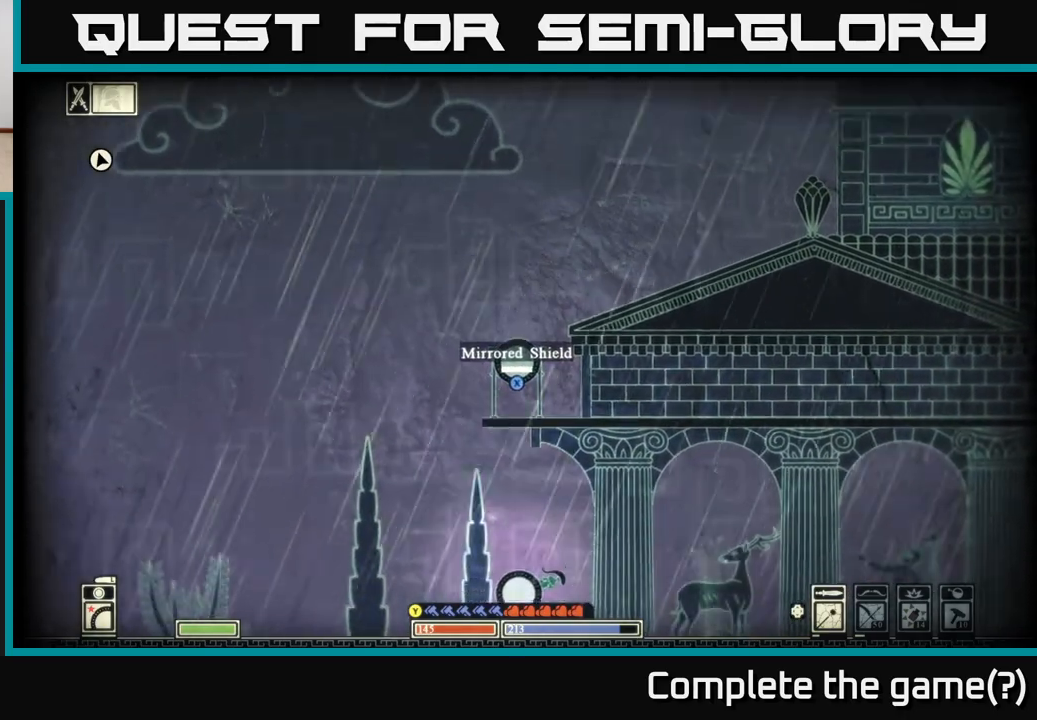
{"buttons": [], "left_stick": "center", "right_stick": "center", "events": [[133, "A", "down"], [300, "A", "up"], [417, "left_stick", "center"]]}
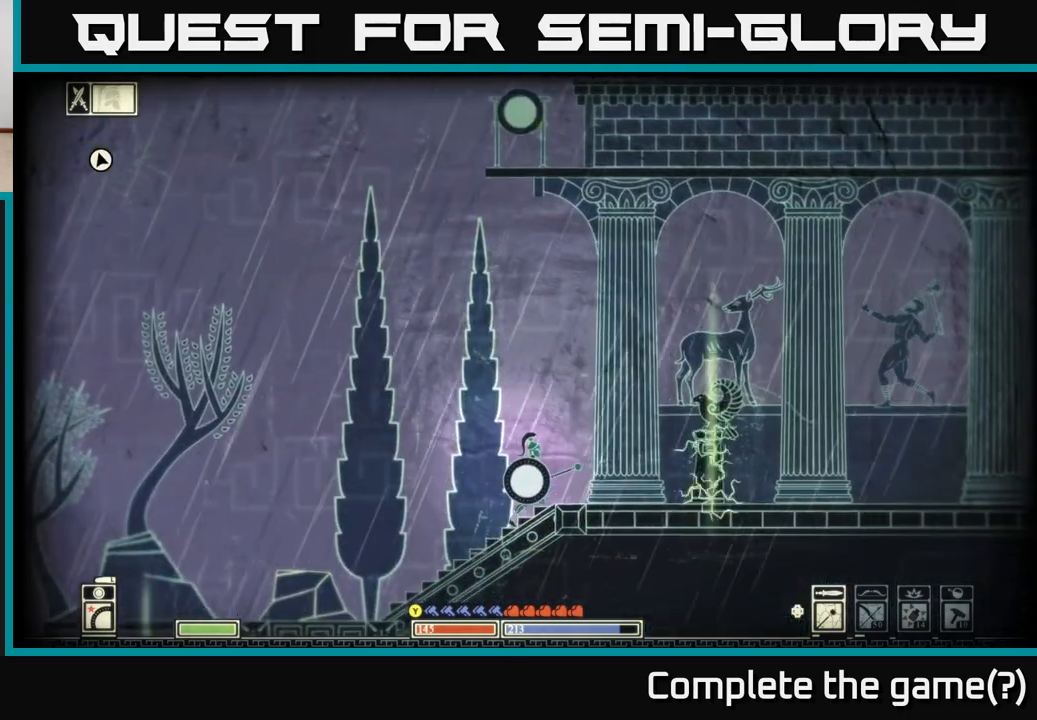
{"buttons": [], "left_stick": "left", "right_stick": "center", "events": [[183, "left_stick", "left"]]}
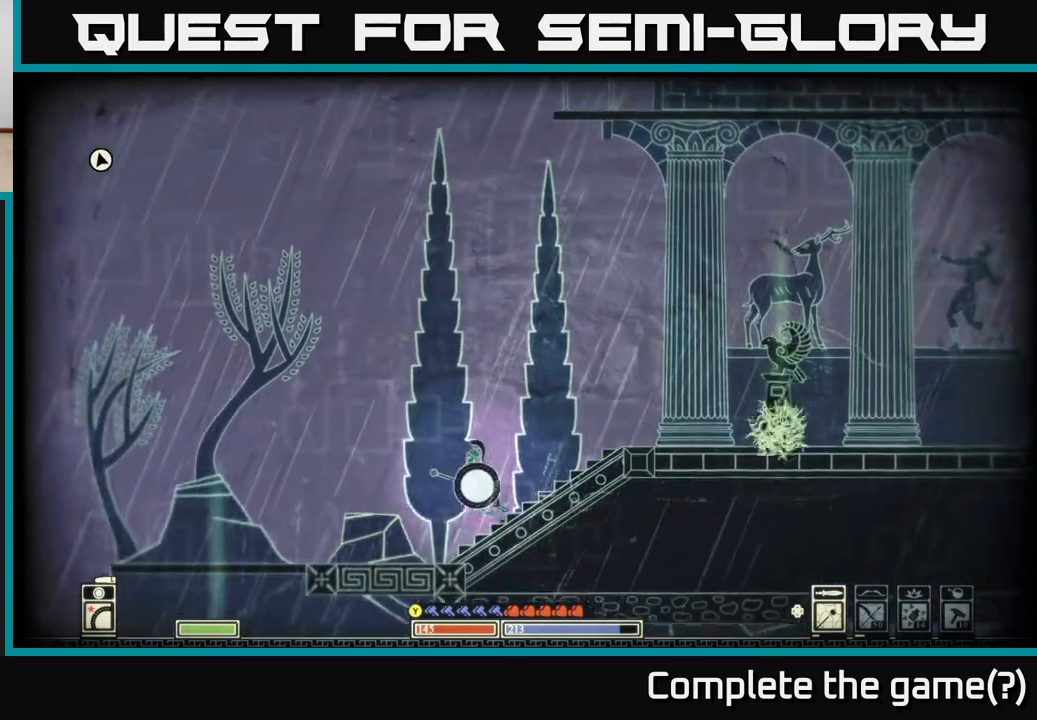
{"buttons": [], "left_stick": "right", "right_stick": "center", "events": [[333, "right_stick", "down-right"], [400, "right_stick", "center"], [433, "left_stick", "right"]]}
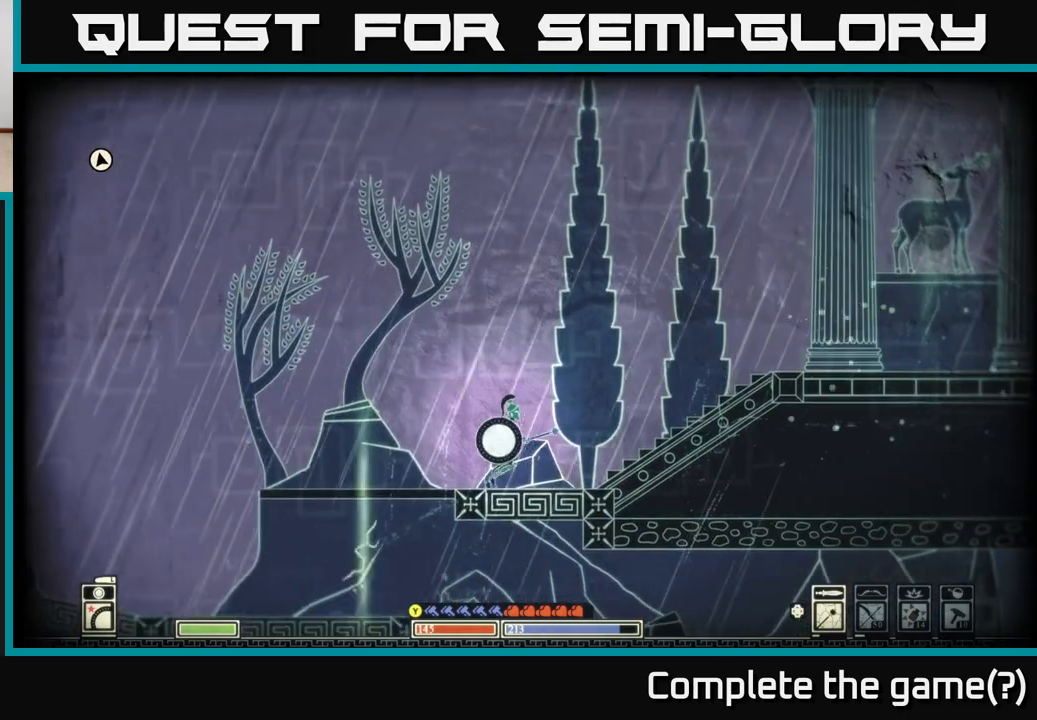
{"buttons": [], "left_stick": "right", "right_stick": "center", "events": [[267, "SELECT", "down"], [400, "SELECT", "up"]]}
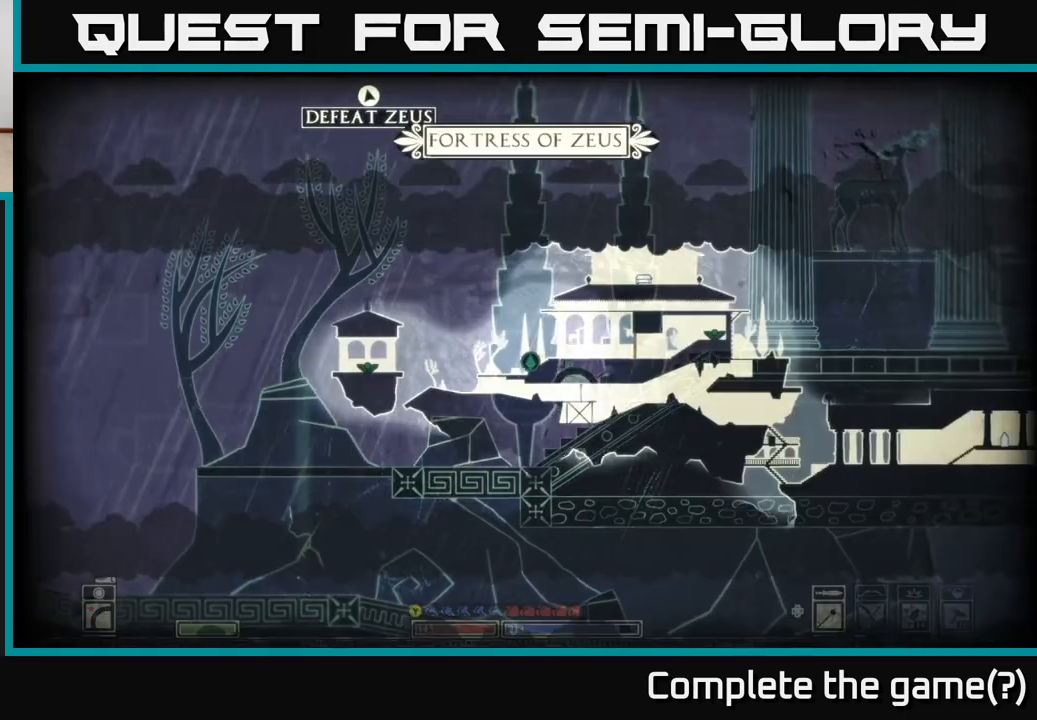
{"buttons": [], "left_stick": "right", "right_stick": "center", "events": []}
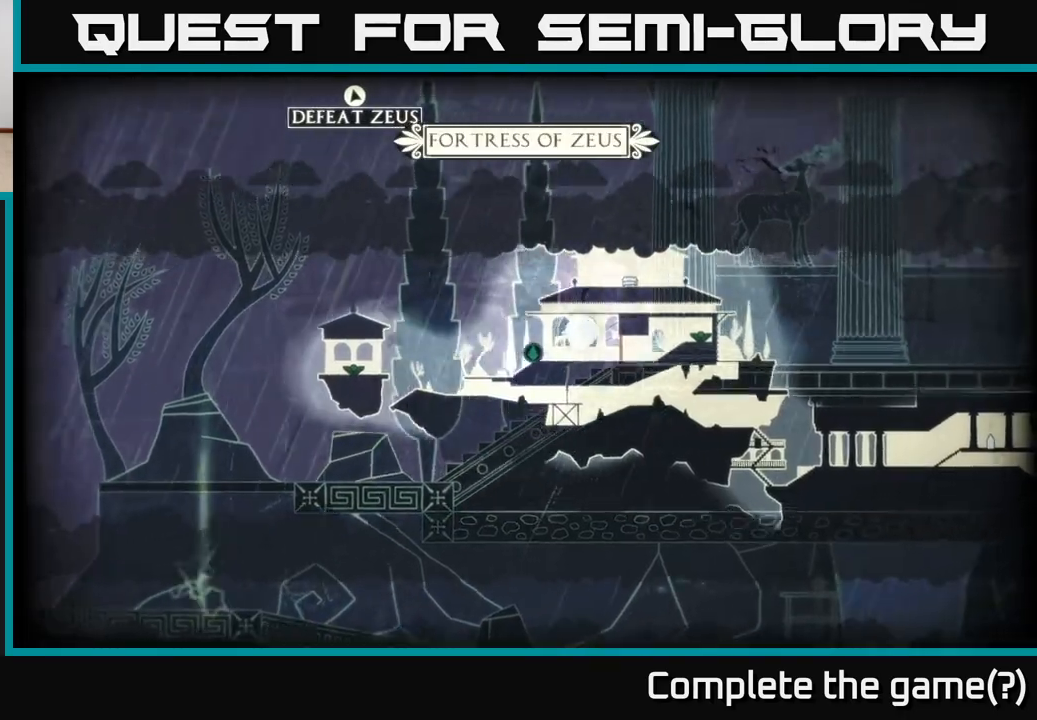
{"buttons": [], "left_stick": "right", "right_stick": "center", "events": [[133, "SELECT", "down"], [300, "SELECT", "up"]]}
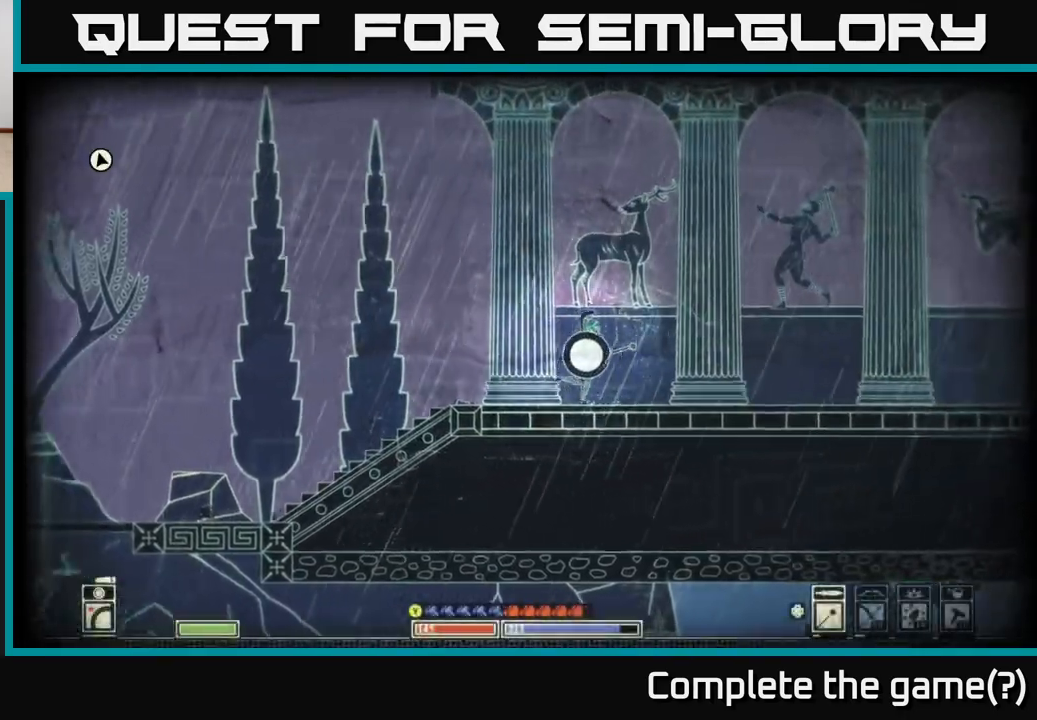
{"buttons": [], "left_stick": "right", "right_stick": "center", "events": []}
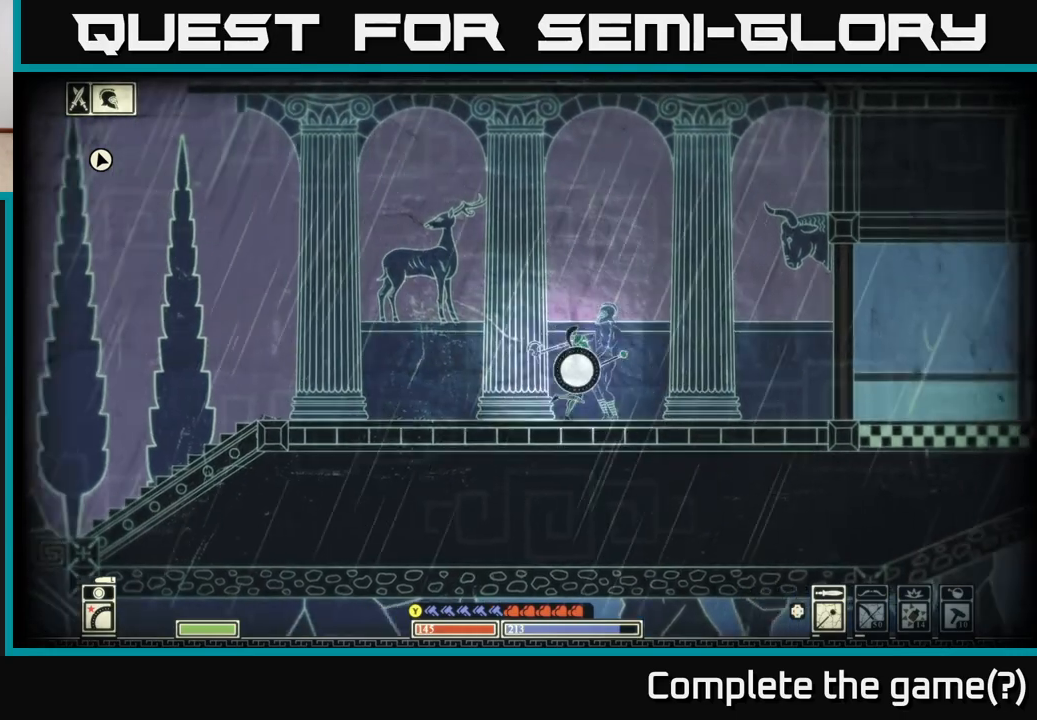
{"buttons": ["R2"], "left_stick": "left", "right_stick": "center", "events": [[367, "left_stick", "left"], [417, "R2", "down"]]}
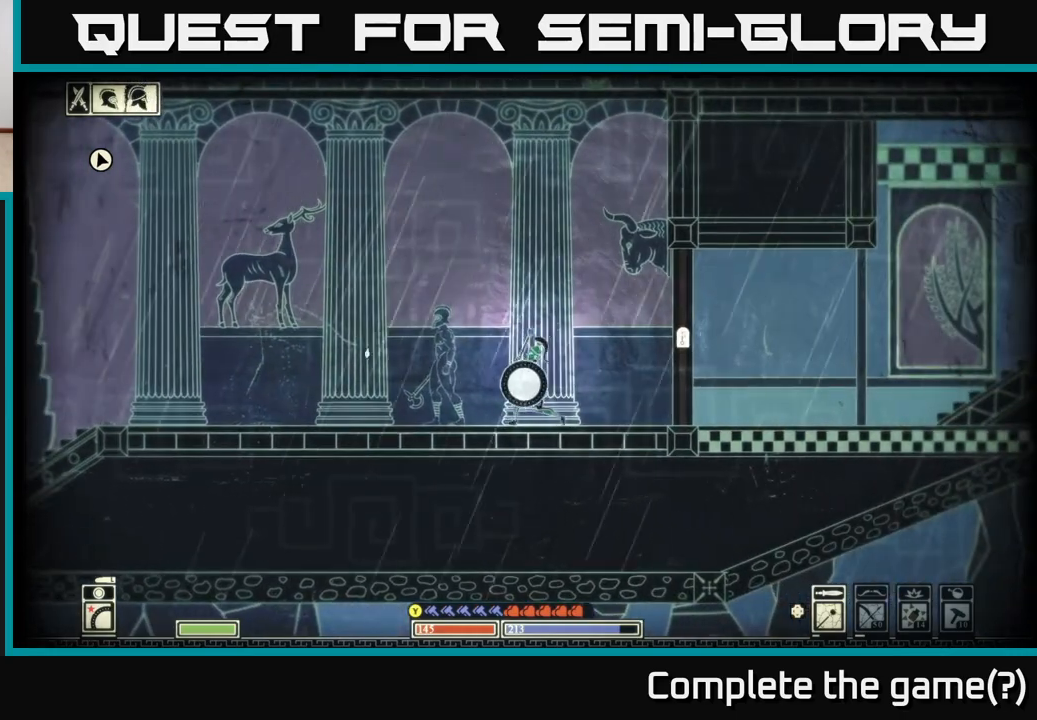
{"buttons": [], "left_stick": "center", "right_stick": "left", "events": [[17, "R2", "up"], [67, "right_stick", "left"], [117, "left_stick", "center"]]}
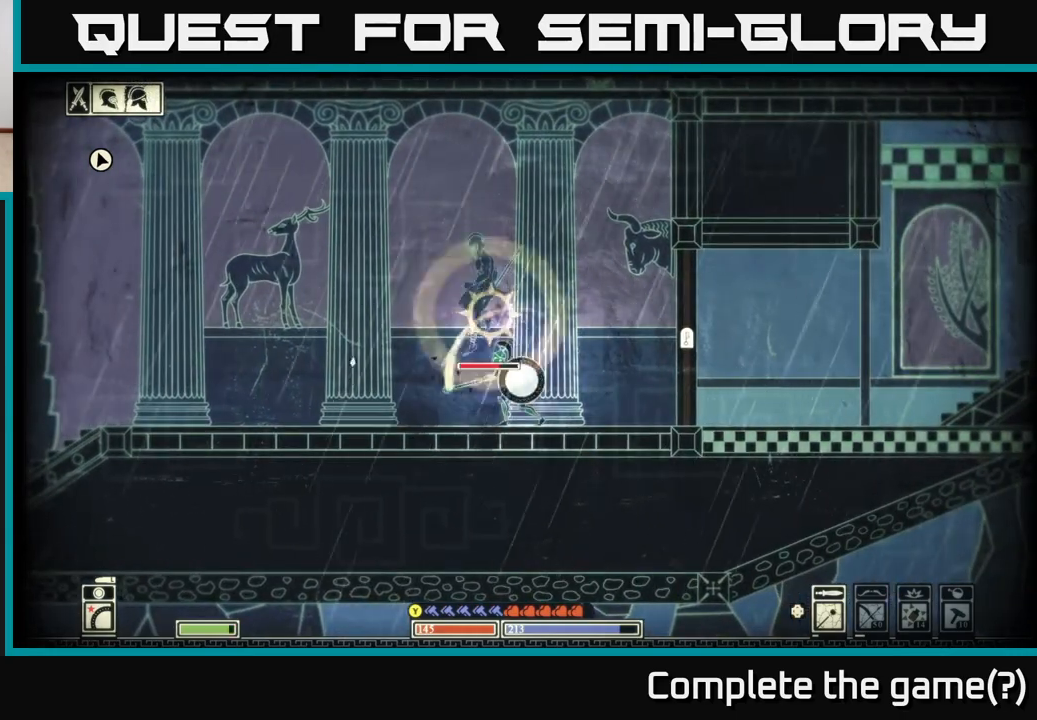
{"buttons": [], "left_stick": "left", "right_stick": "center", "events": [[83, "left_stick", "left"], [100, "right_stick", "center"], [233, "B", "down"], [350, "B", "up"]]}
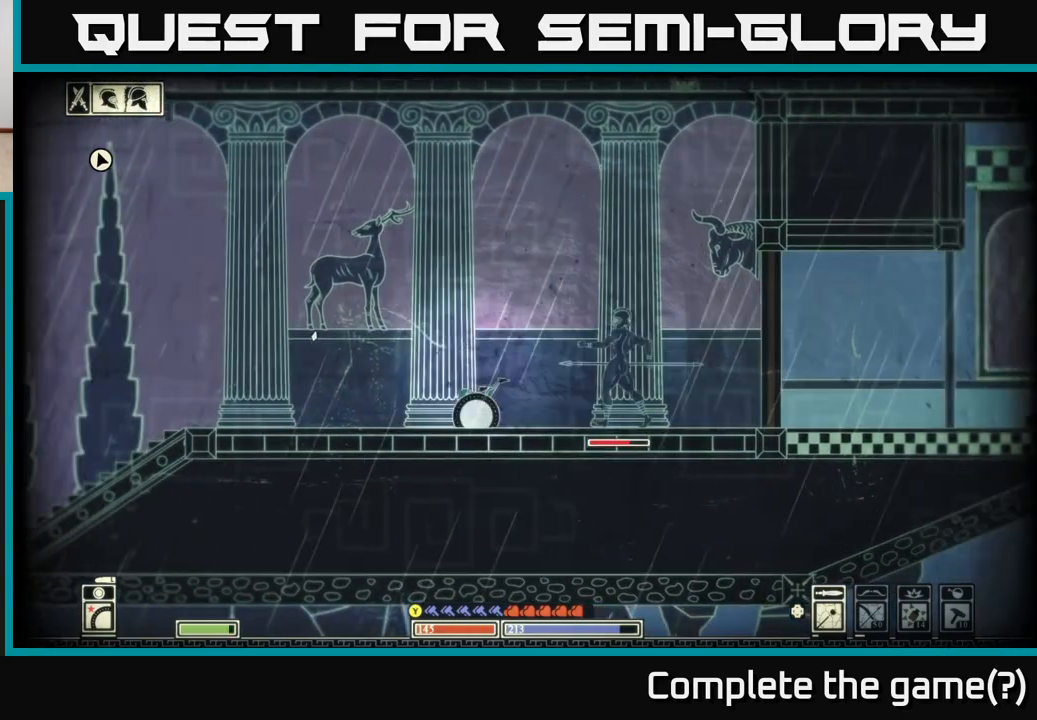
{"buttons": [], "left_stick": "right", "right_stick": "right", "events": [[167, "right_stick", "right"], [250, "left_stick", "right"]]}
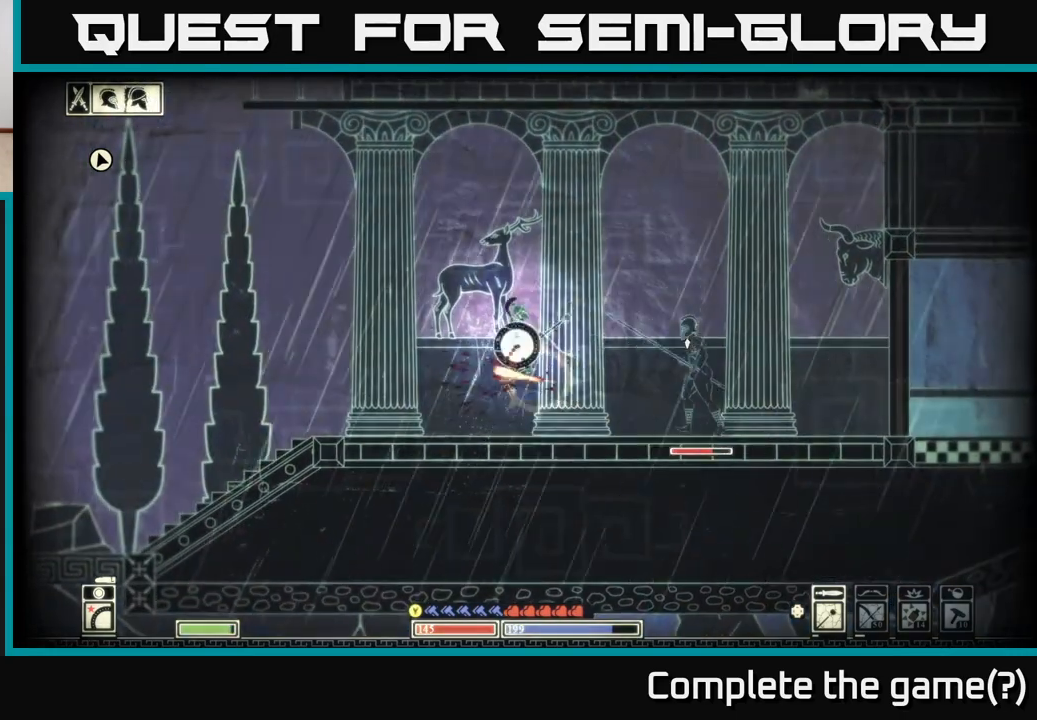
{"buttons": [], "left_stick": "center", "right_stick": "right", "events": [[50, "R2", "down"], [183, "R2", "up"], [467, "left_stick", "center"]]}
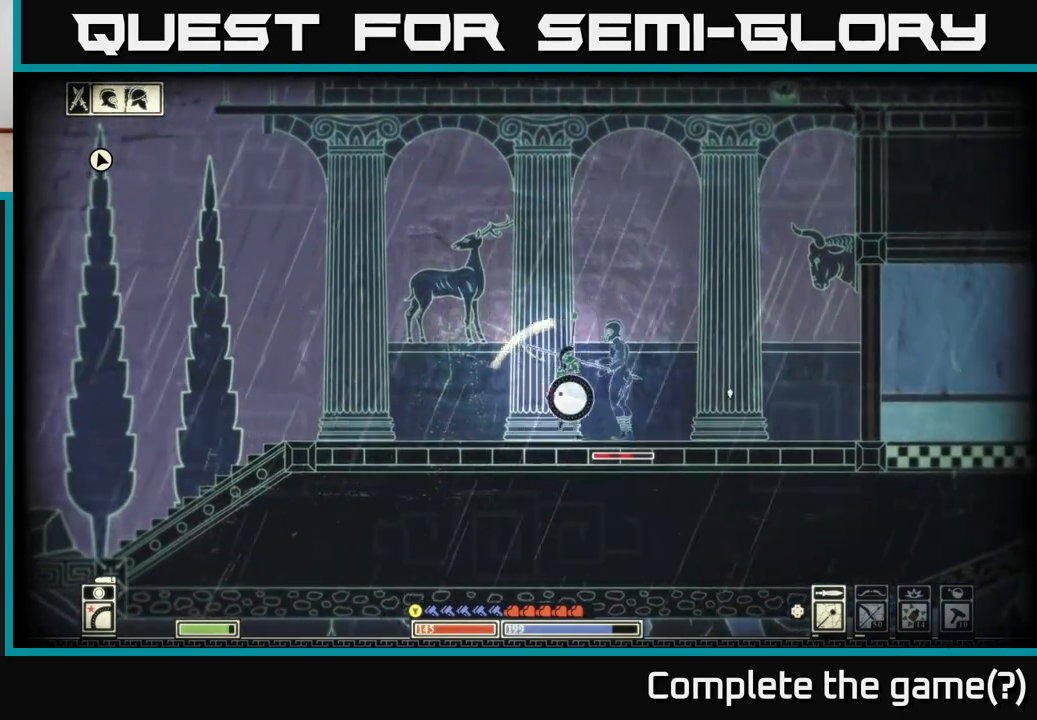
{"buttons": [], "left_stick": "right", "right_stick": "center", "events": [[17, "left_stick", "left"], [217, "left_stick", "right"], [367, "left_stick", "center"], [400, "right_stick", "center"], [450, "left_stick", "right"]]}
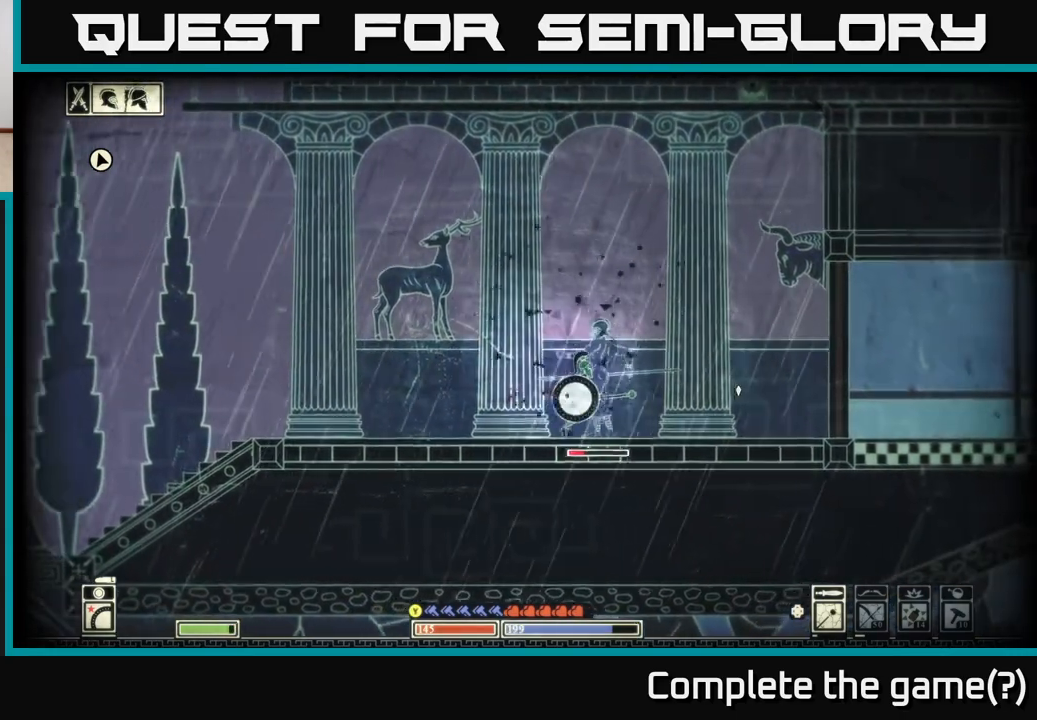
{"buttons": [], "left_stick": "left", "right_stick": "left", "events": [[33, "B", "down"], [133, "B", "up"], [333, "left_stick", "left"], [350, "right_stick", "left"]]}
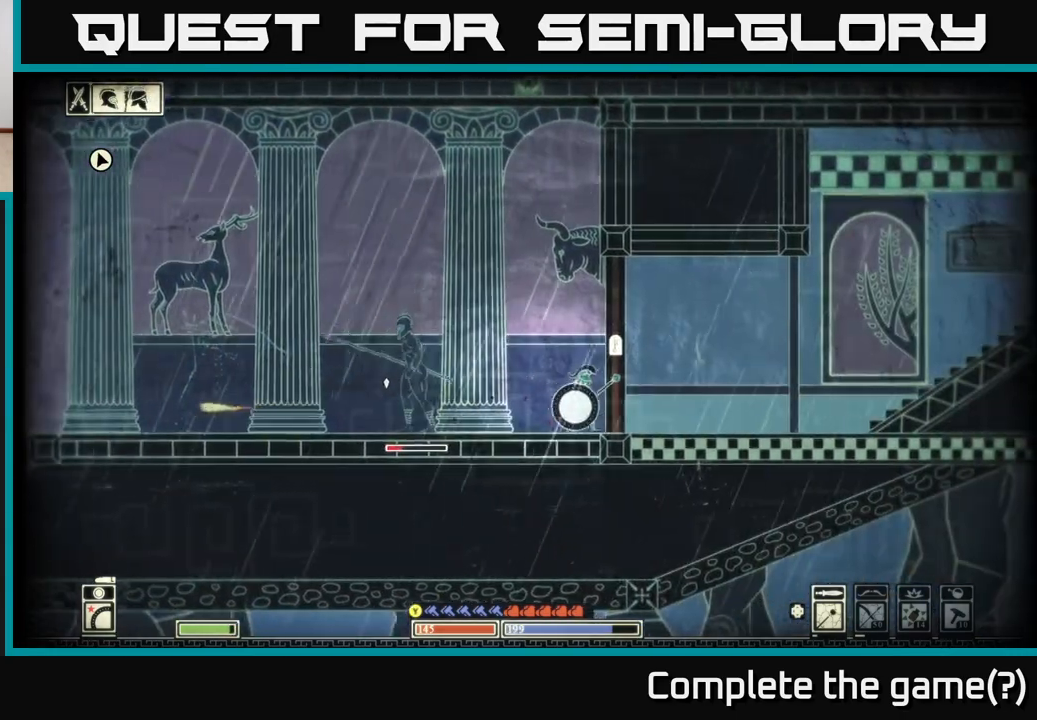
{"buttons": [], "left_stick": "left", "right_stick": "up-left", "events": [[117, "R2", "down"], [183, "right_stick", "up-left"], [200, "R2", "up"], [217, "left_stick", "center"], [317, "left_stick", "left"]]}
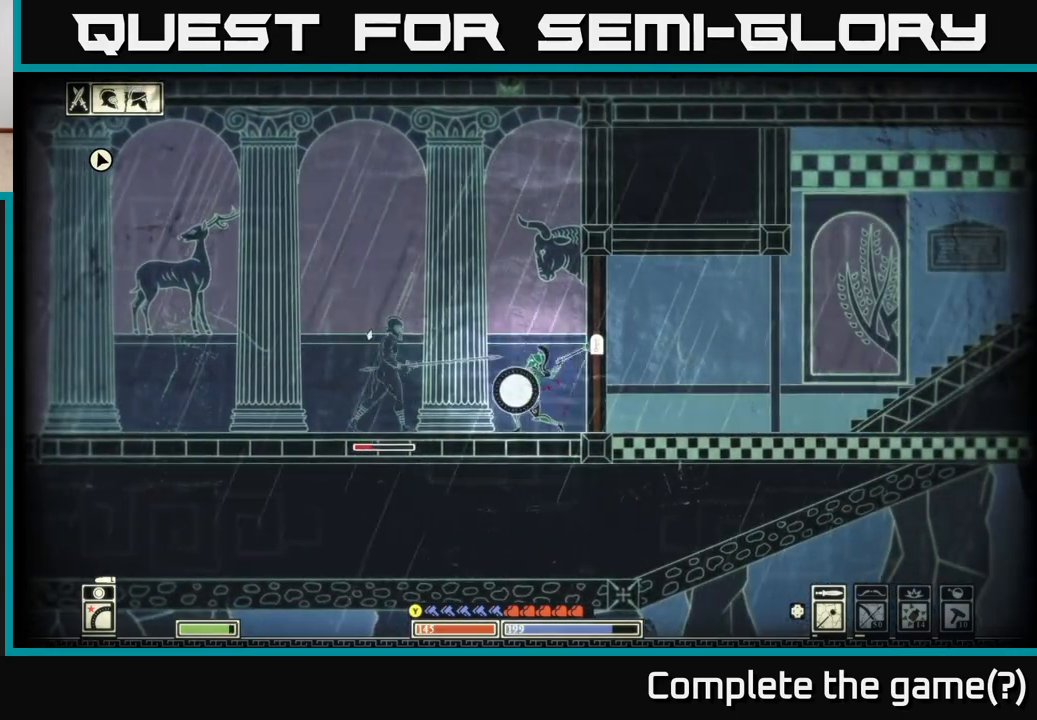
{"buttons": [], "left_stick": "left", "right_stick": "center", "events": [[450, "right_stick", "center"]]}
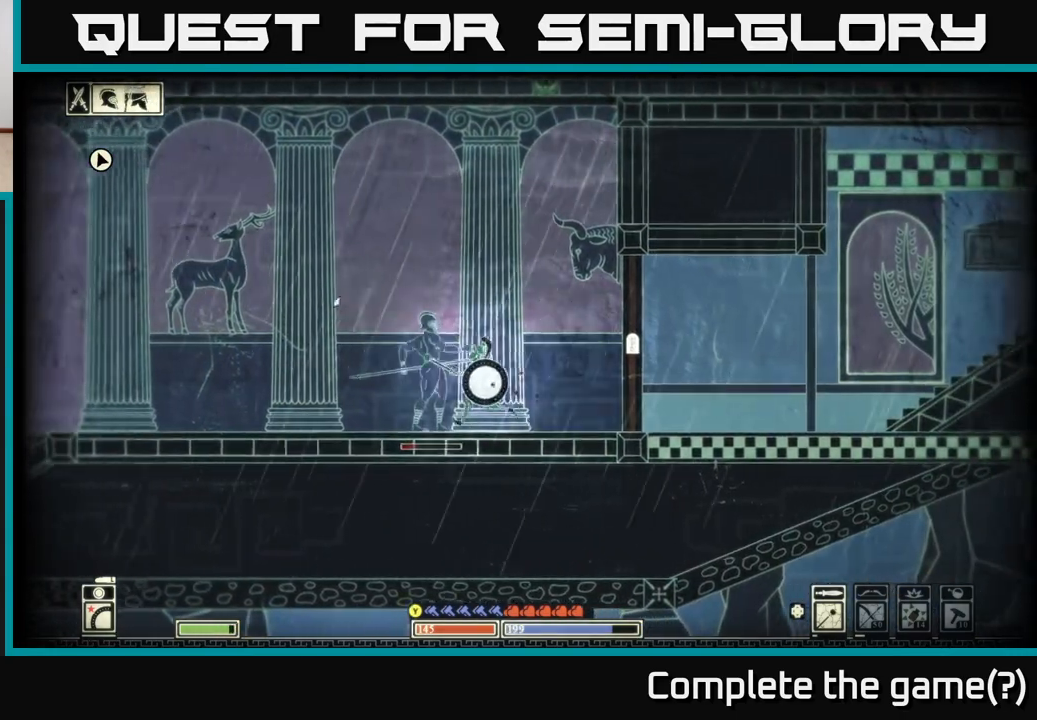
{"buttons": [], "left_stick": "right", "right_stick": "right", "events": [[33, "B", "down"], [150, "B", "up"], [300, "left_stick", "right"], [383, "right_stick", "right"]]}
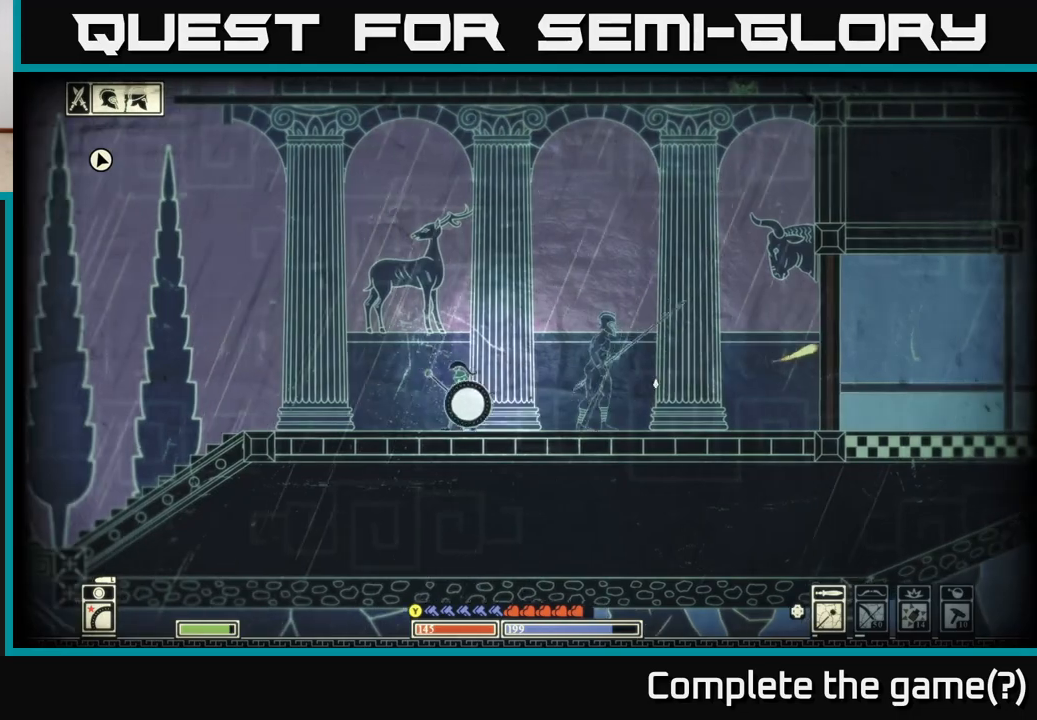
{"buttons": [], "left_stick": "right", "right_stick": "right", "events": [[117, "R2", "down"], [217, "R2", "up"]]}
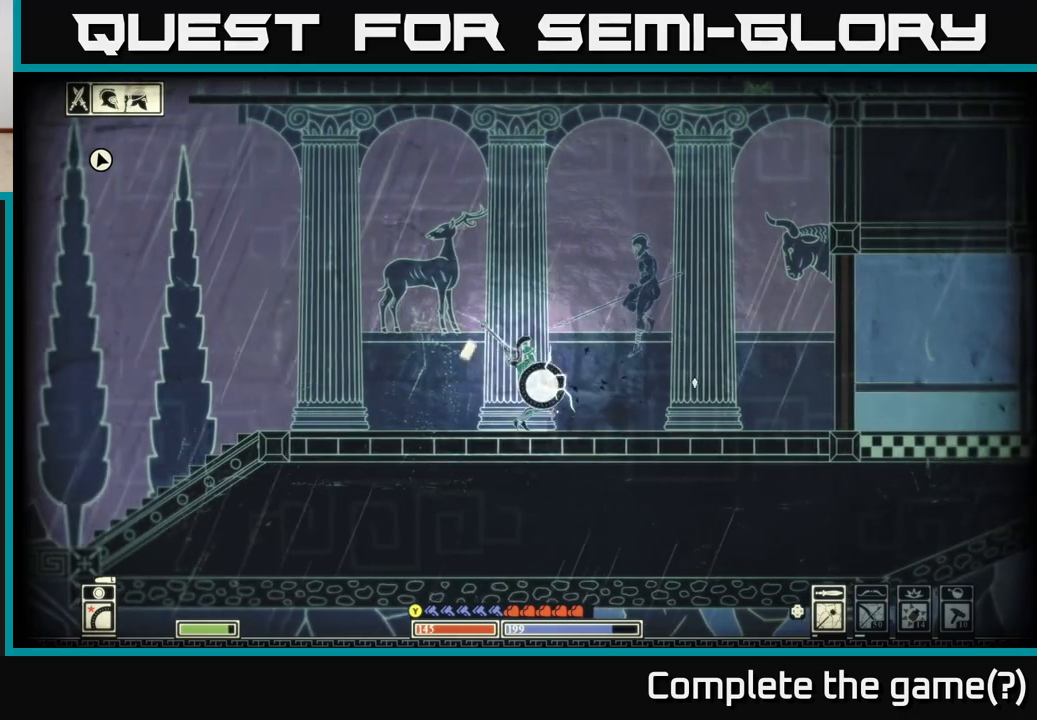
{"buttons": ["B"], "left_stick": "left", "right_stick": "center", "events": [[267, "left_stick", "left"], [317, "right_stick", "center"], [450, "B", "down"]]}